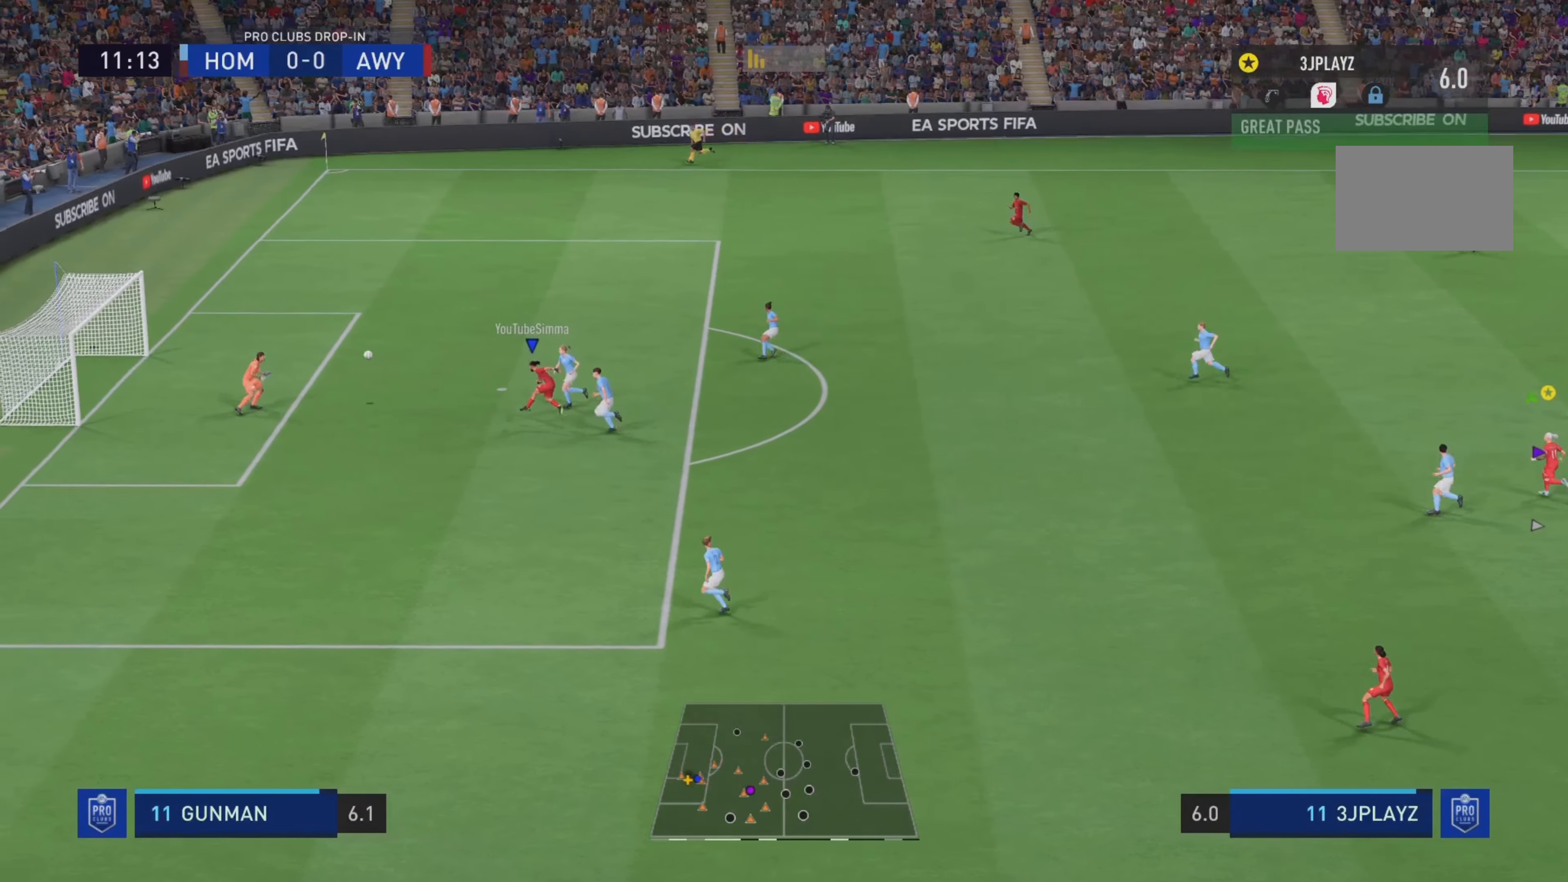
Gameplay with a controller (PlayStation layout); each line is a JSON object with the inputs held at the frame after it. "events" lists button and stick changes between this image and that frame as [ms after this image, input, new state], when the widget could be followed in between. Not read: L3 R3.
{"buttons": [], "left_stick": "up-left", "right_stick": "center", "events": []}
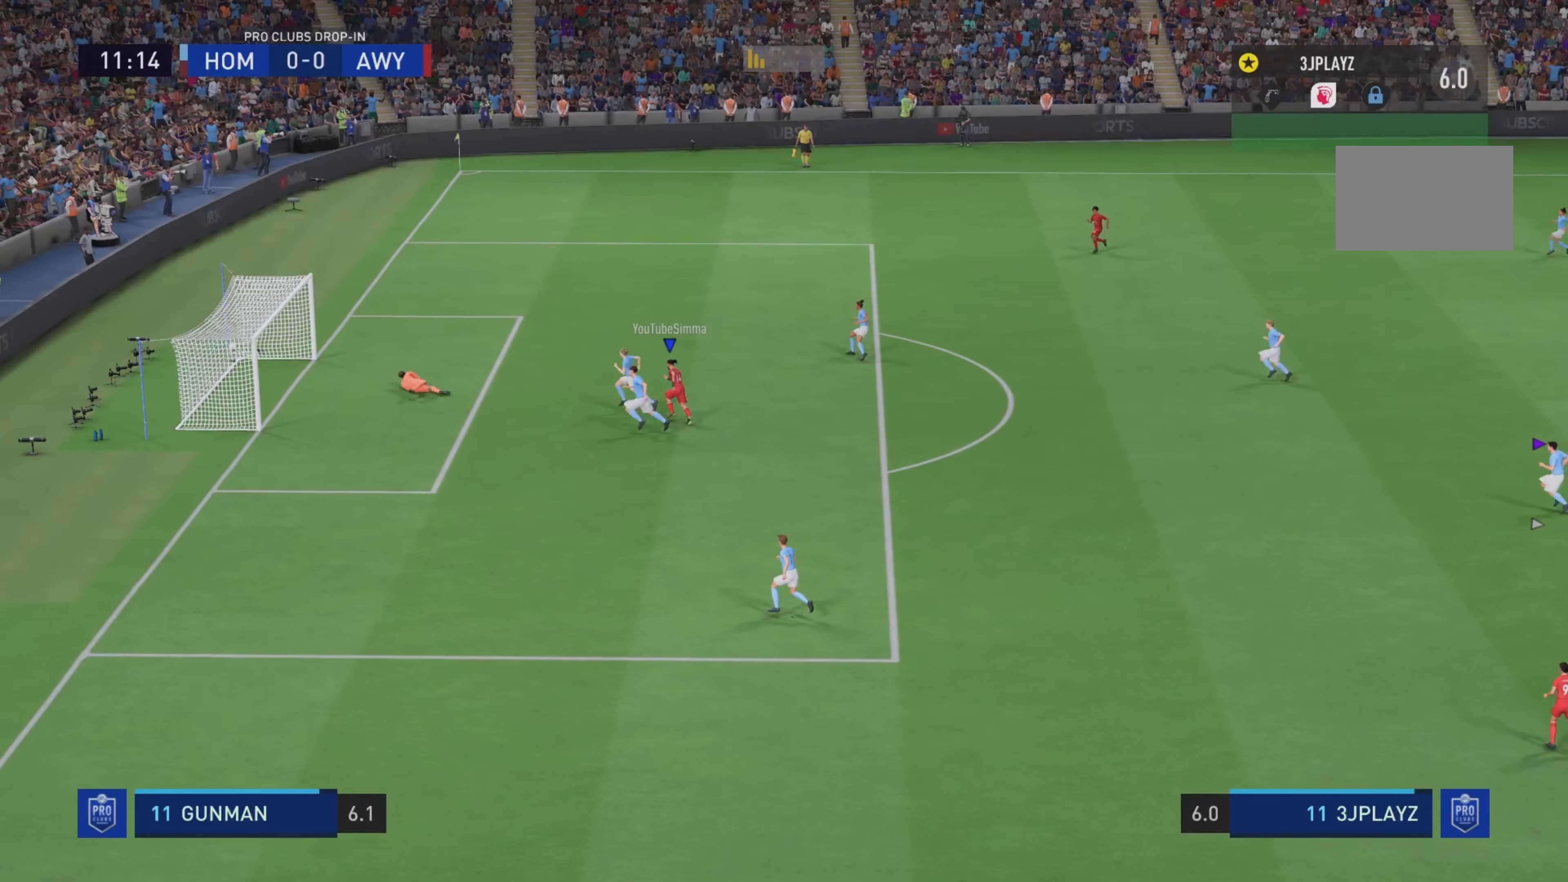
{"buttons": [], "left_stick": "up-left", "right_stick": "center", "events": []}
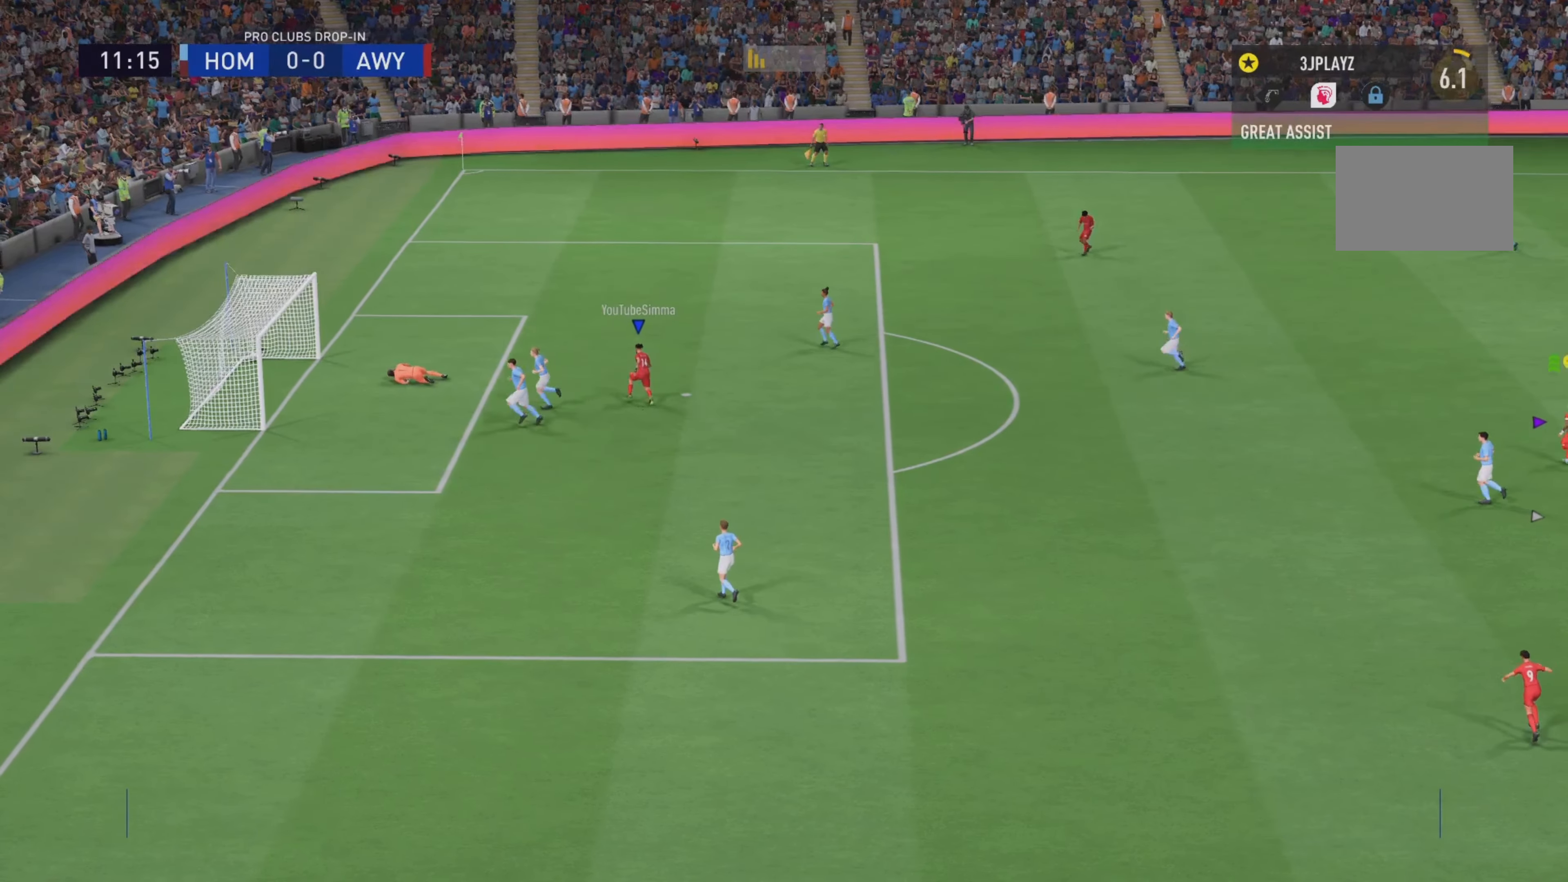
{"buttons": [], "left_stick": "up-left", "right_stick": "center", "events": []}
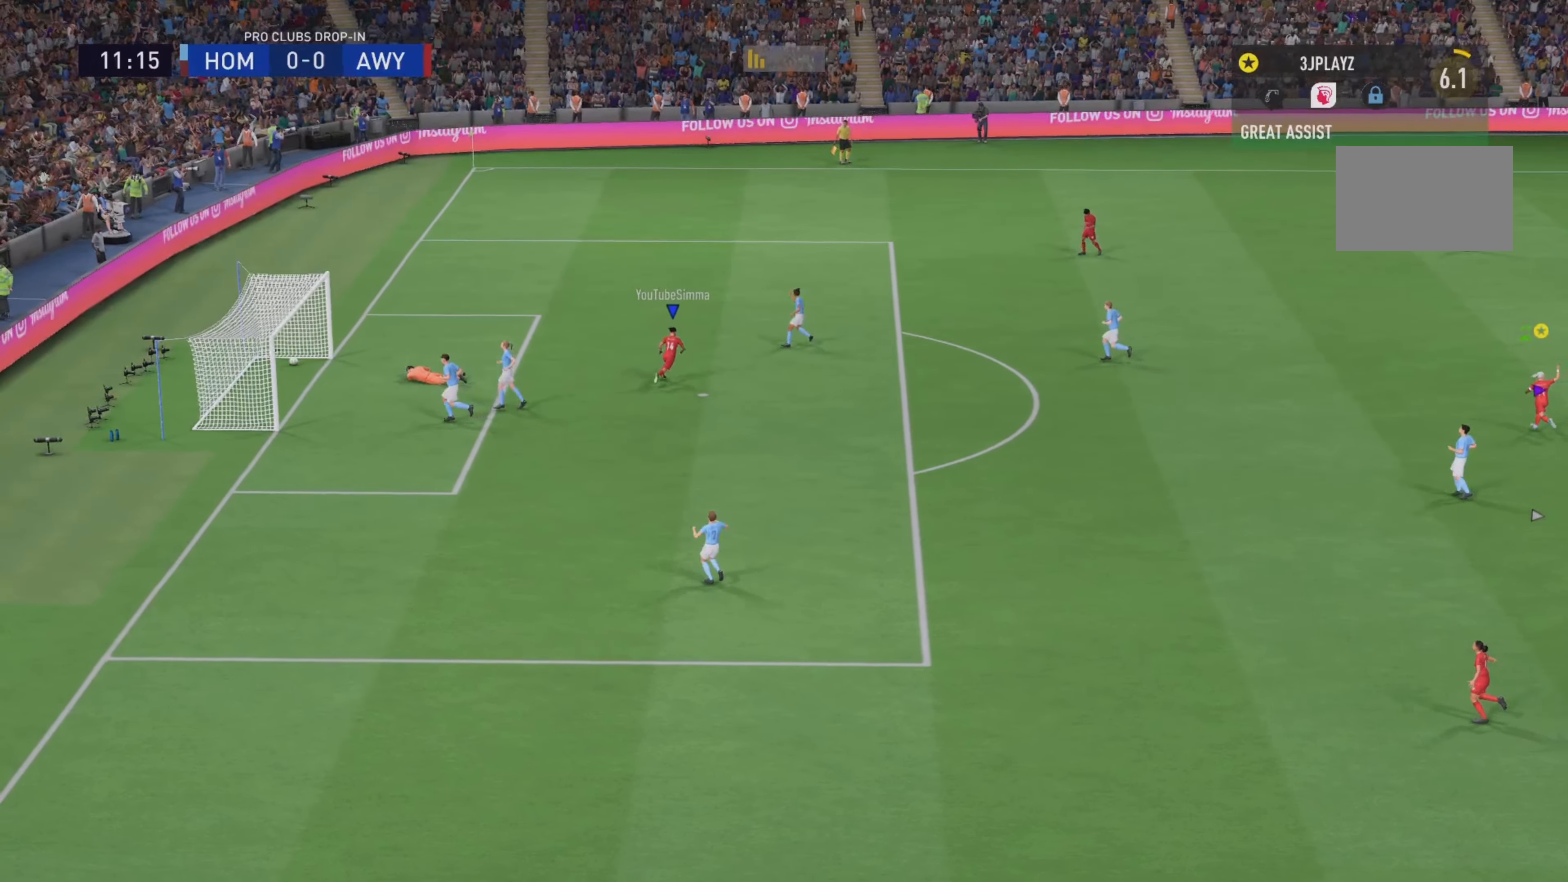
{"buttons": [], "left_stick": "up-left", "right_stick": "center", "events": []}
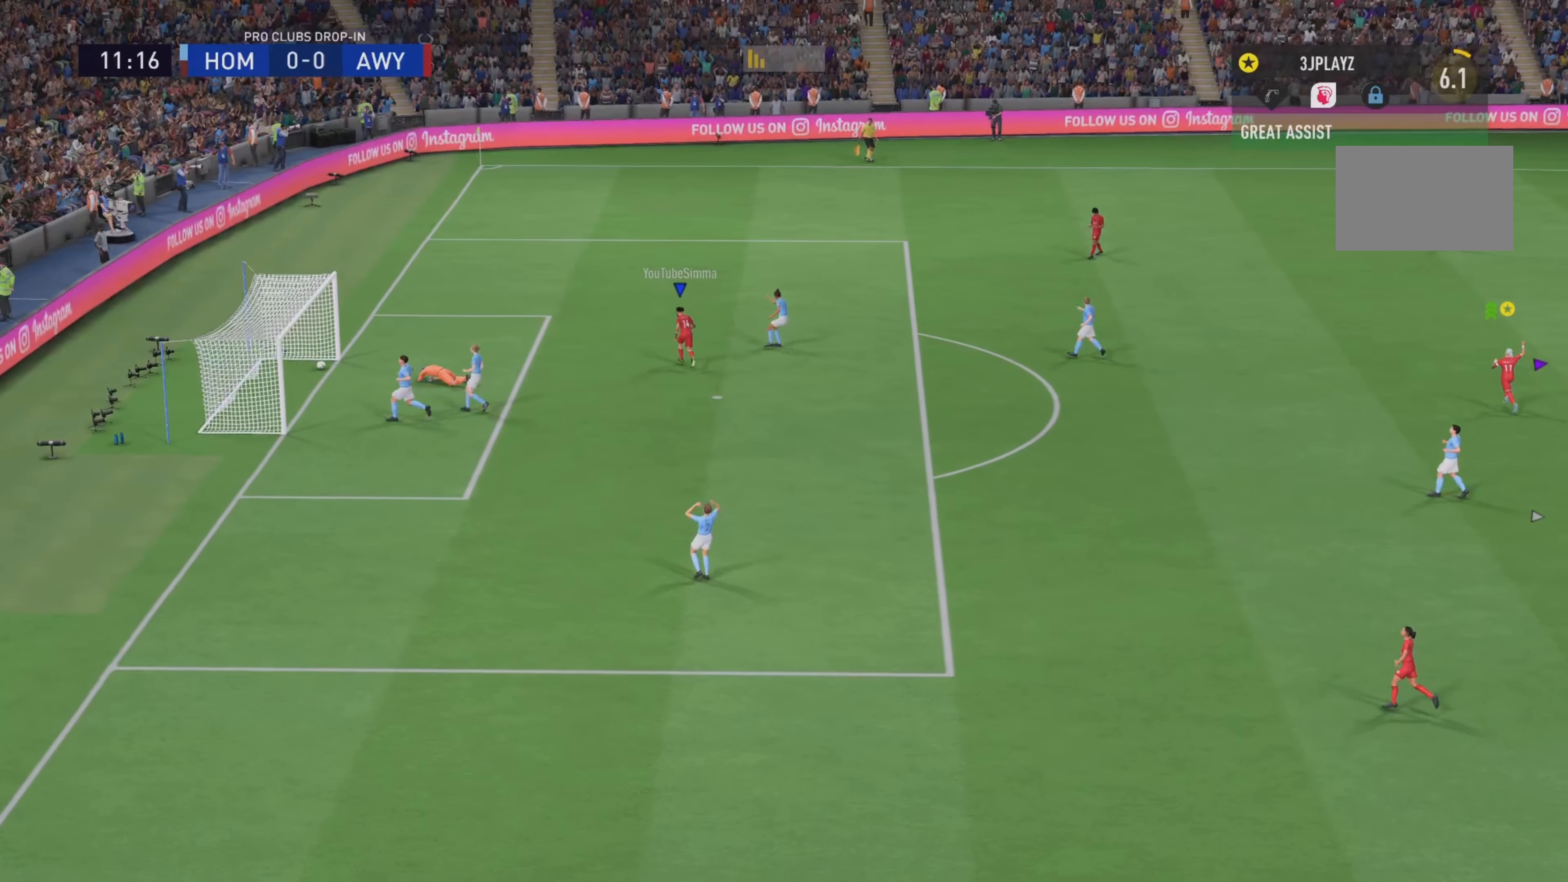
{"buttons": [], "left_stick": "center", "right_stick": "center", "events": [[66, "left_stick", "center"]]}
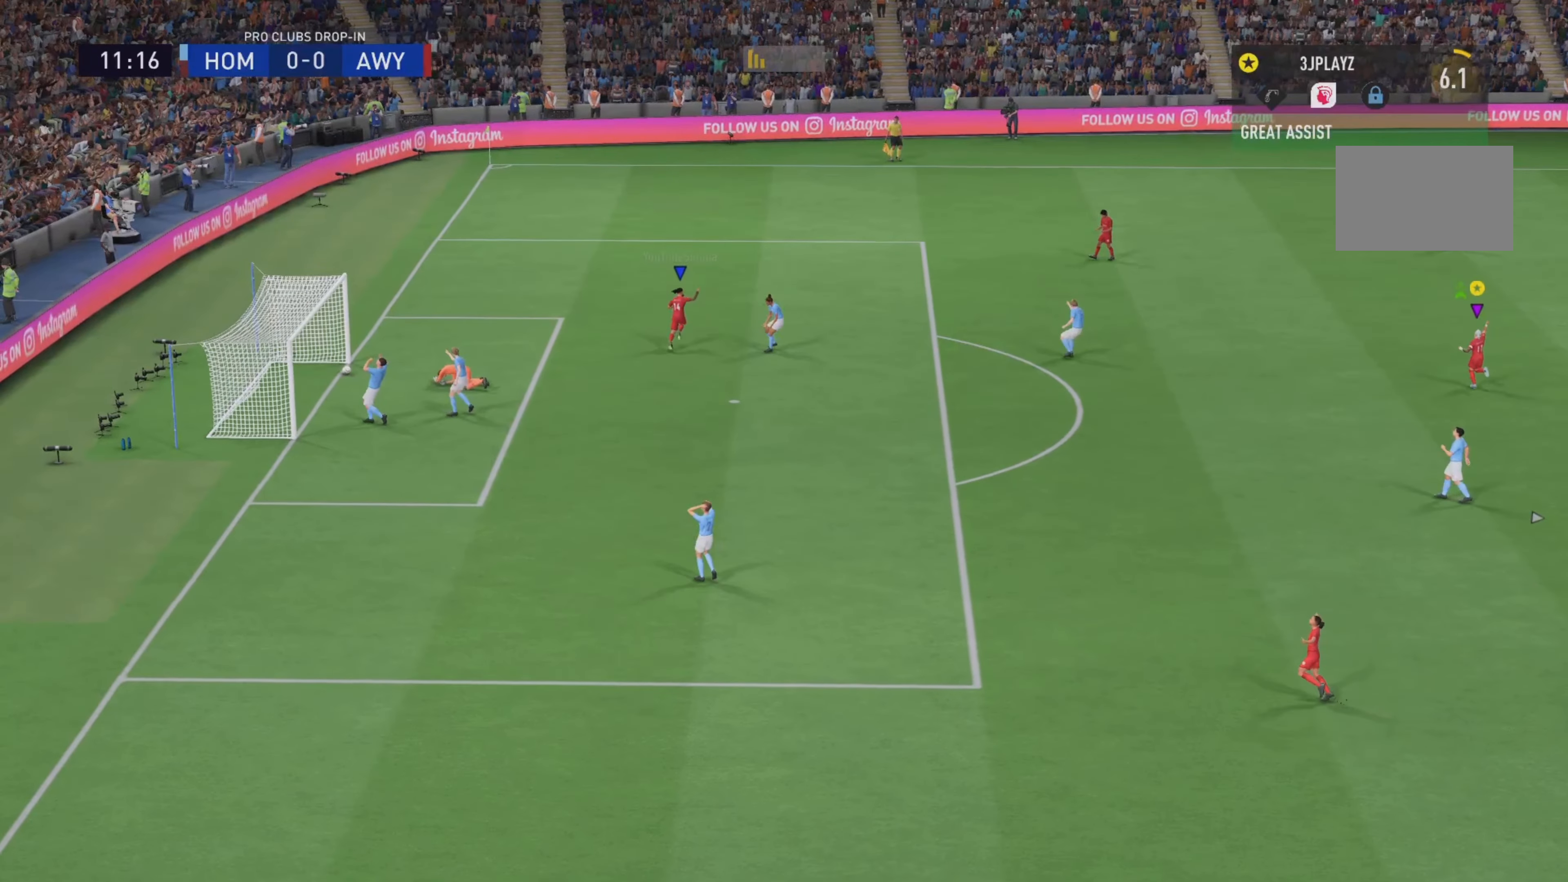
{"buttons": [], "left_stick": "center", "right_stick": "center", "events": []}
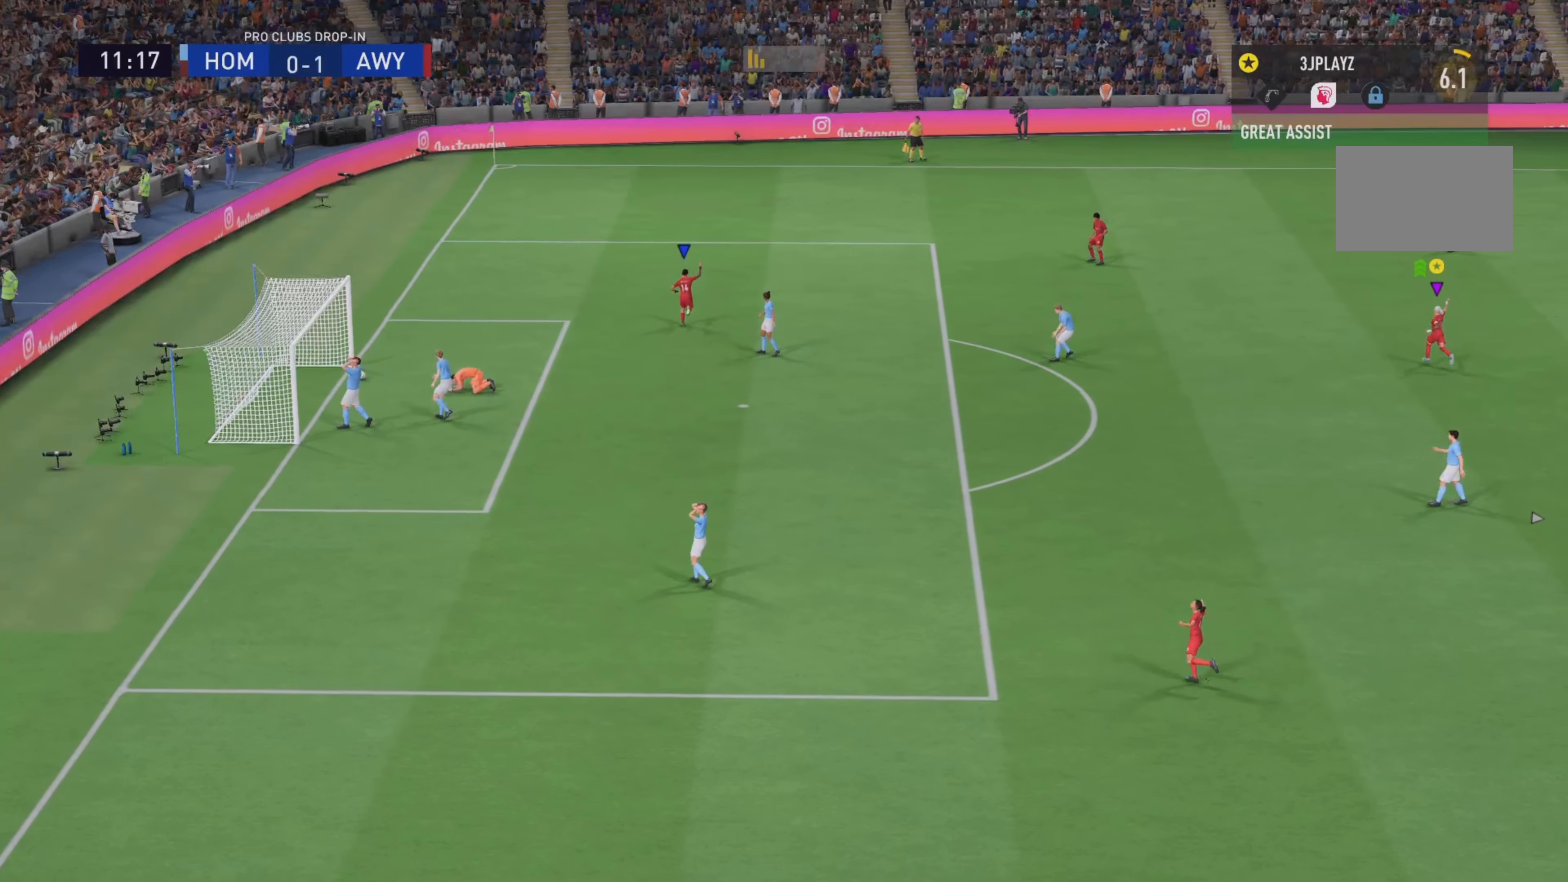
{"buttons": [], "left_stick": "center", "right_stick": "center", "events": []}
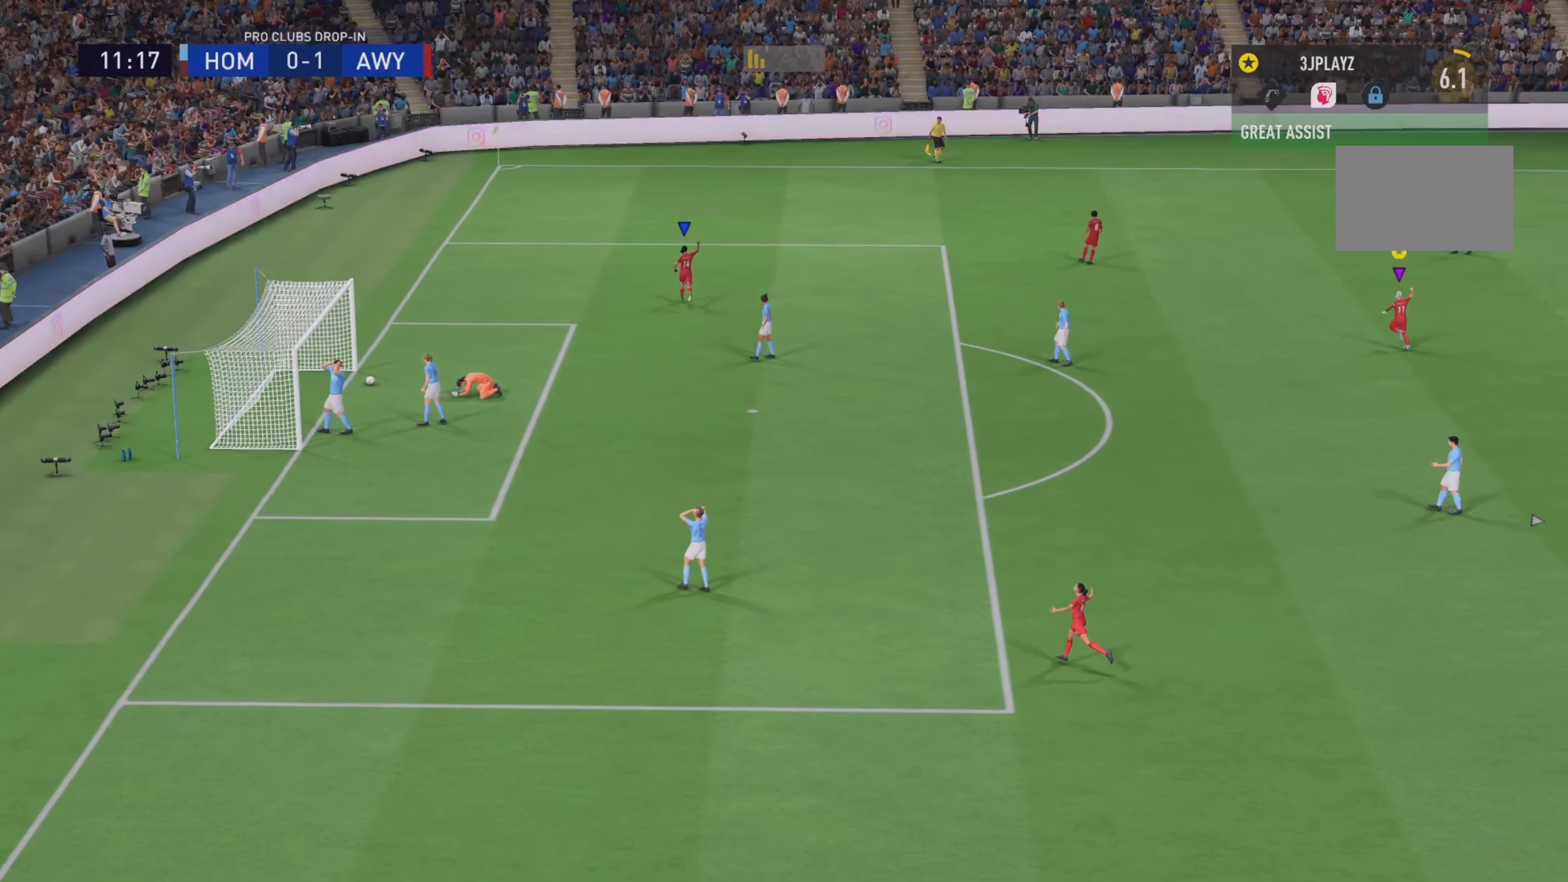
{"buttons": [], "left_stick": "center", "right_stick": "center", "events": []}
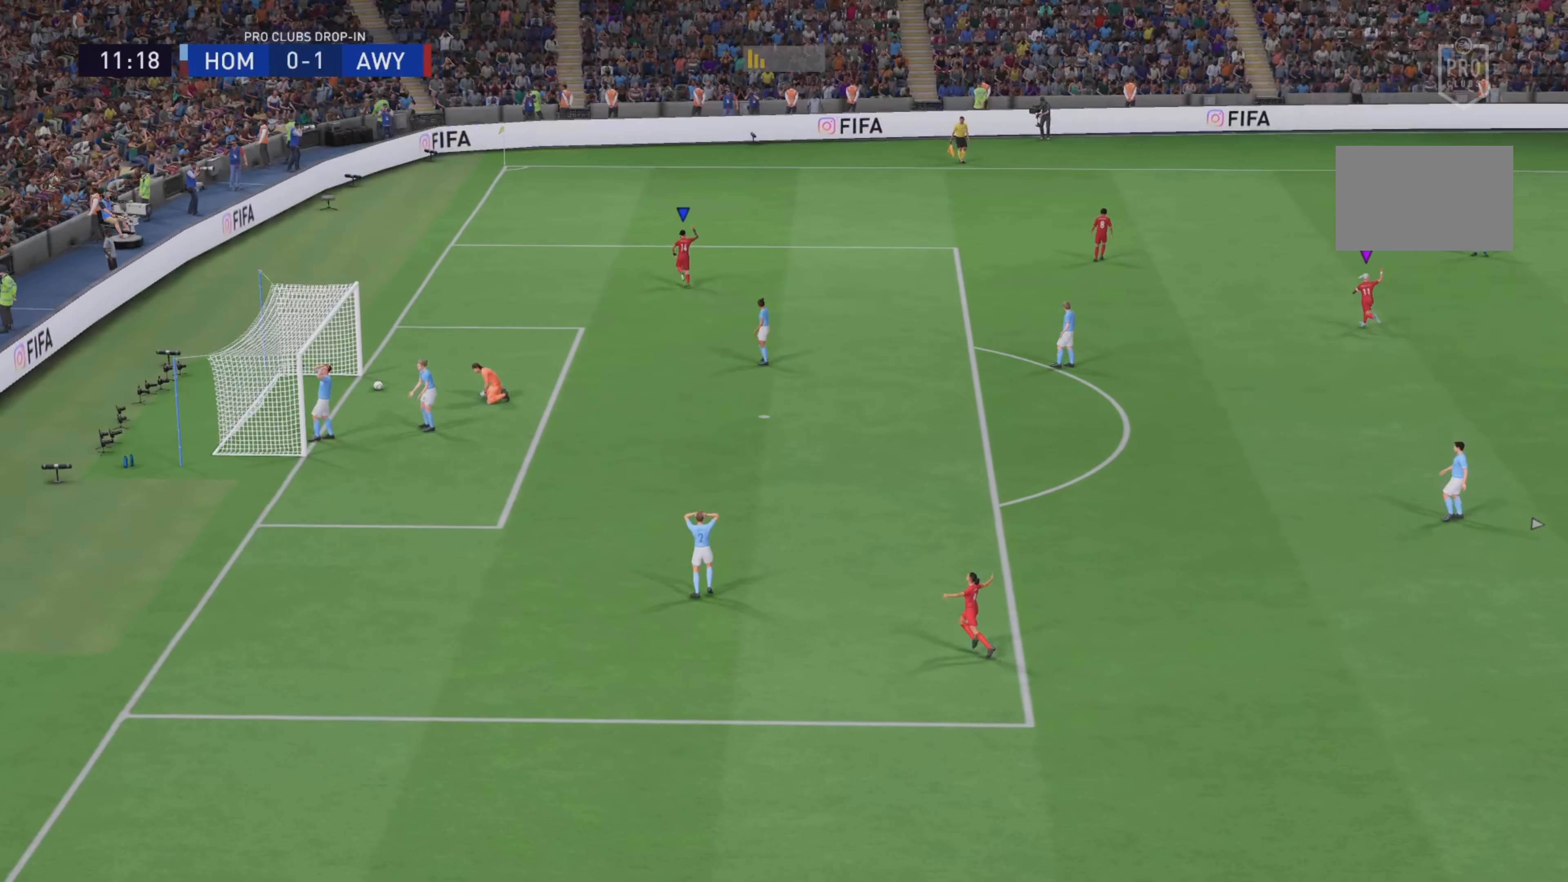
{"buttons": ["R2"], "left_stick": "left", "right_stick": "center"}
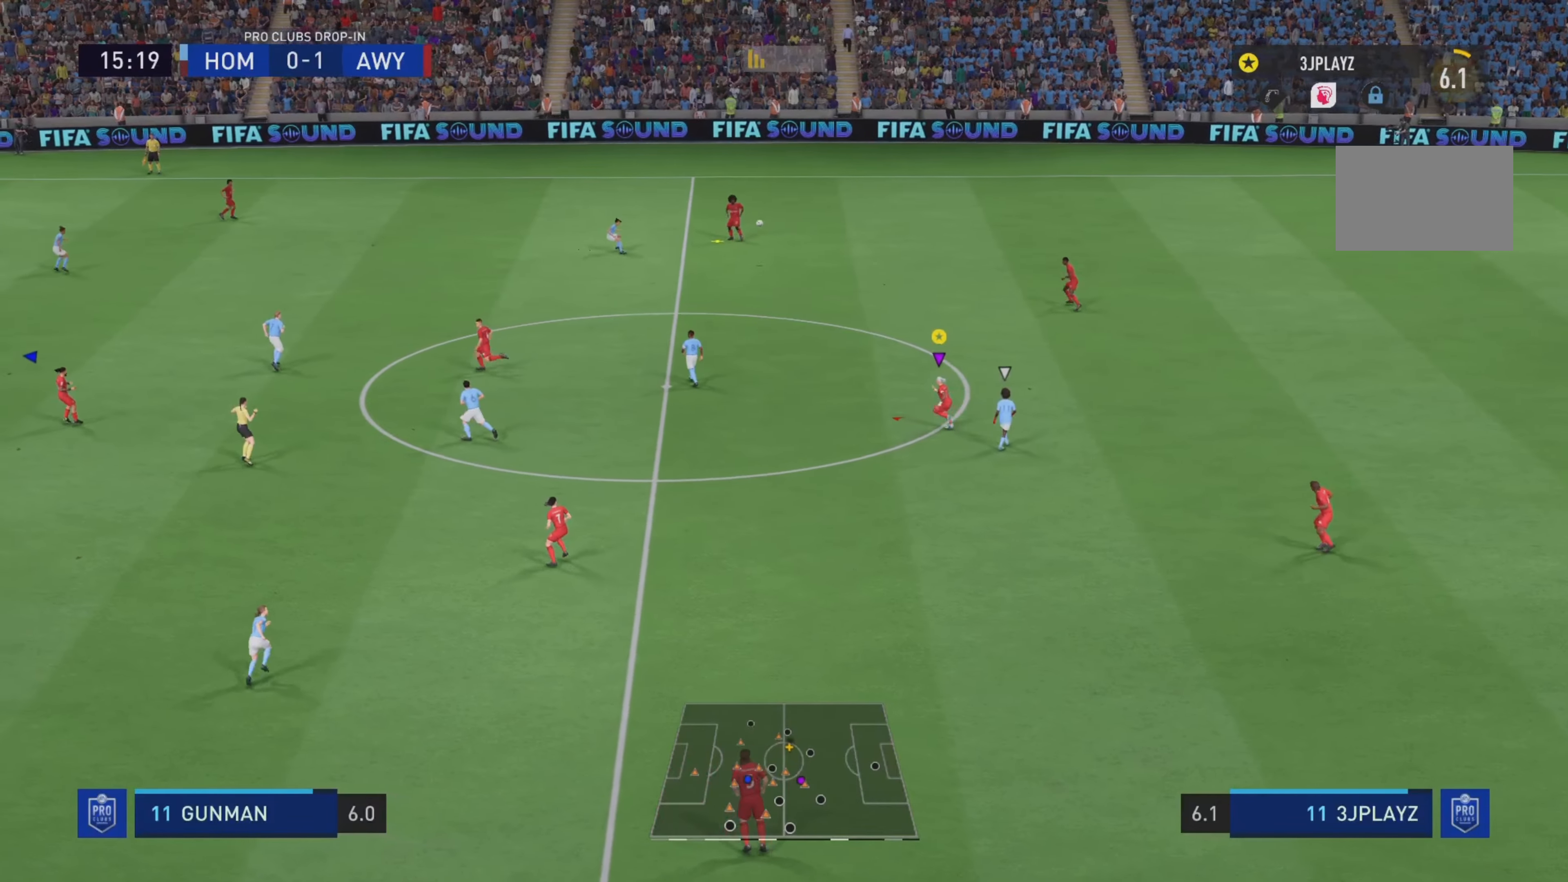
{"buttons": ["R2"], "left_stick": "left", "right_stick": "center", "events": []}
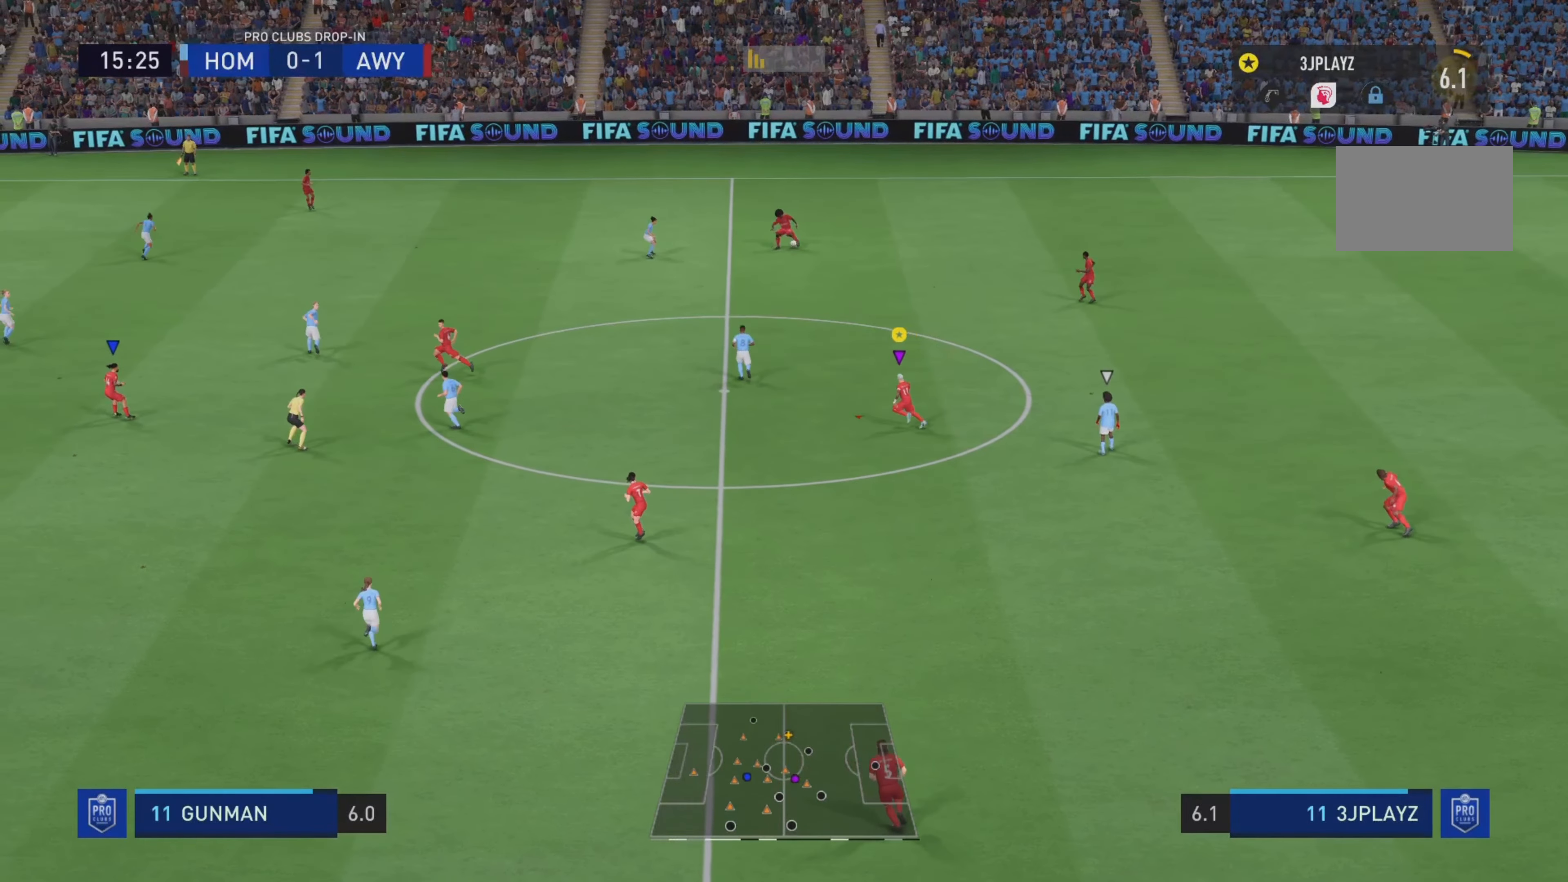
{"buttons": ["R2"], "left_stick": "left", "right_stick": "center", "events": []}
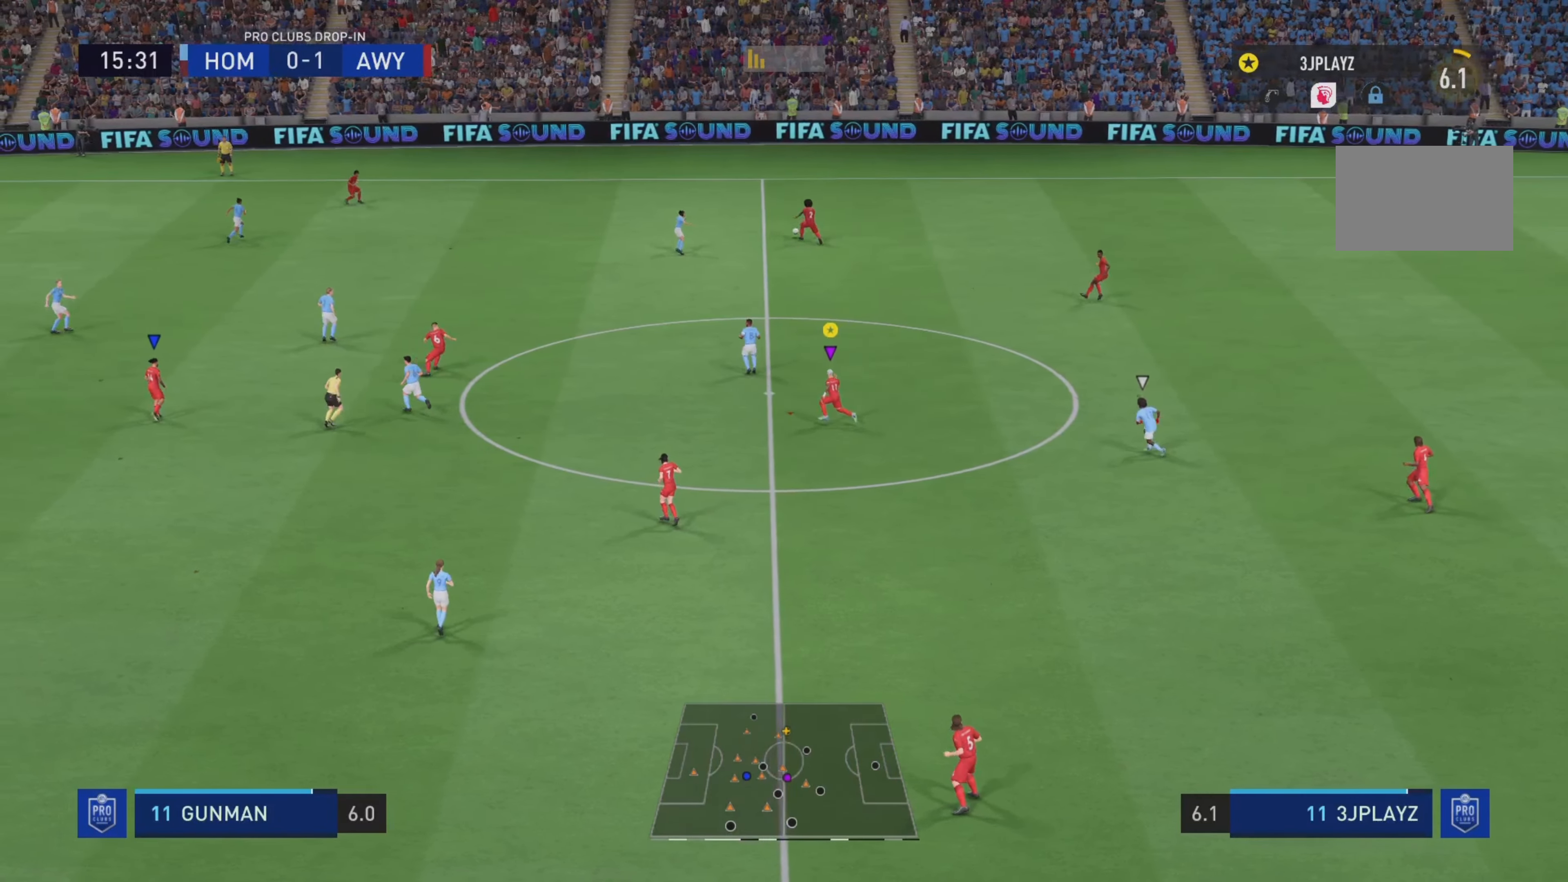
{"buttons": ["R2"], "left_stick": "up-left", "right_stick": "center", "events": [[200, "left_stick", "up-left"]]}
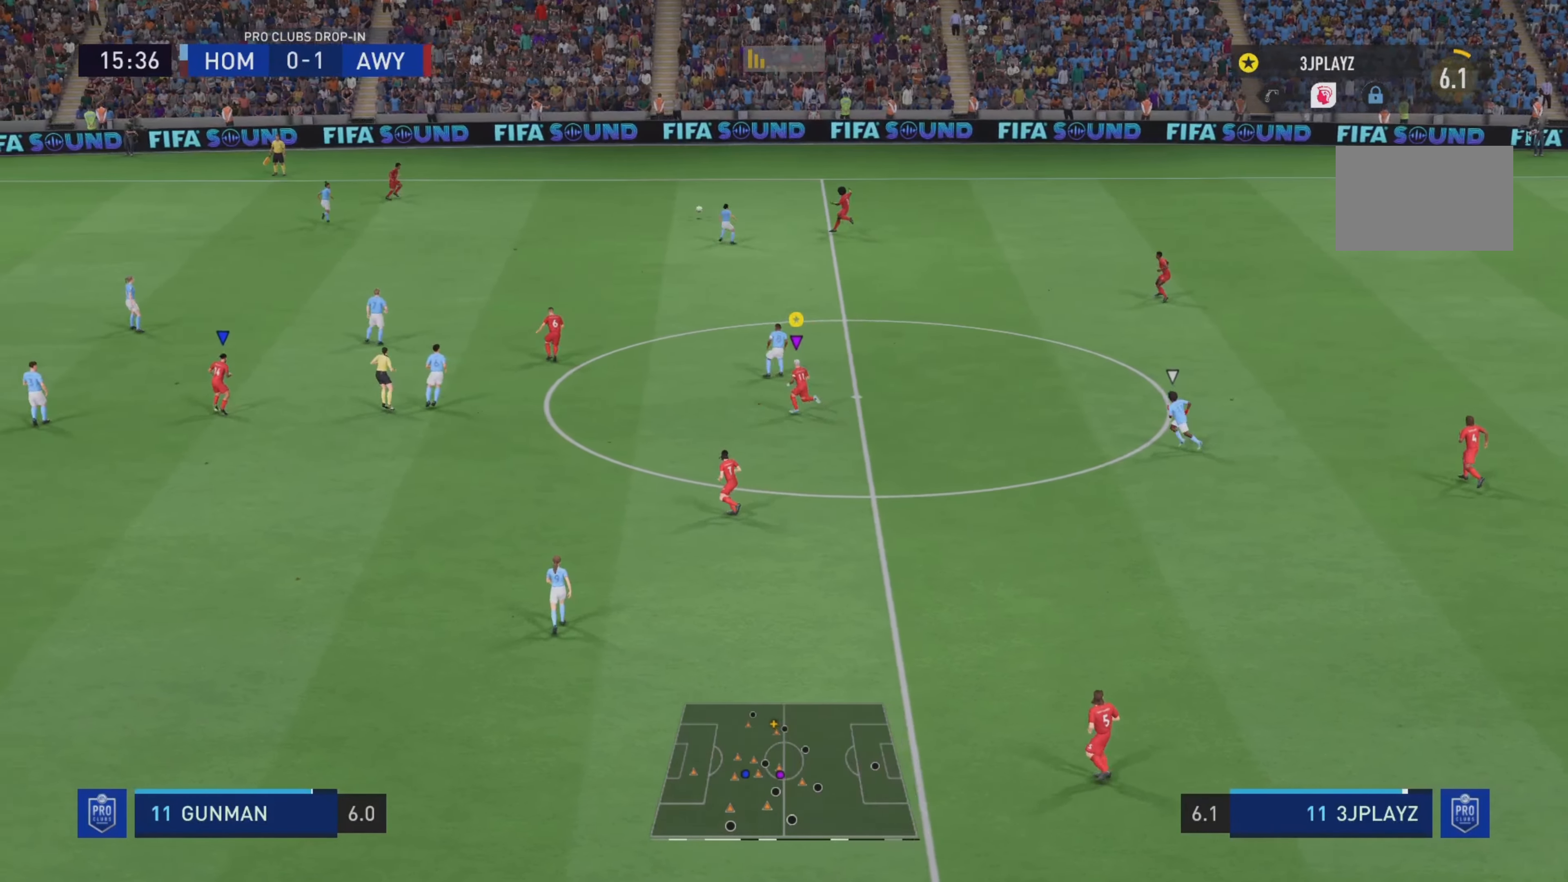
{"buttons": ["R2"], "left_stick": "up-left", "right_stick": "center", "events": []}
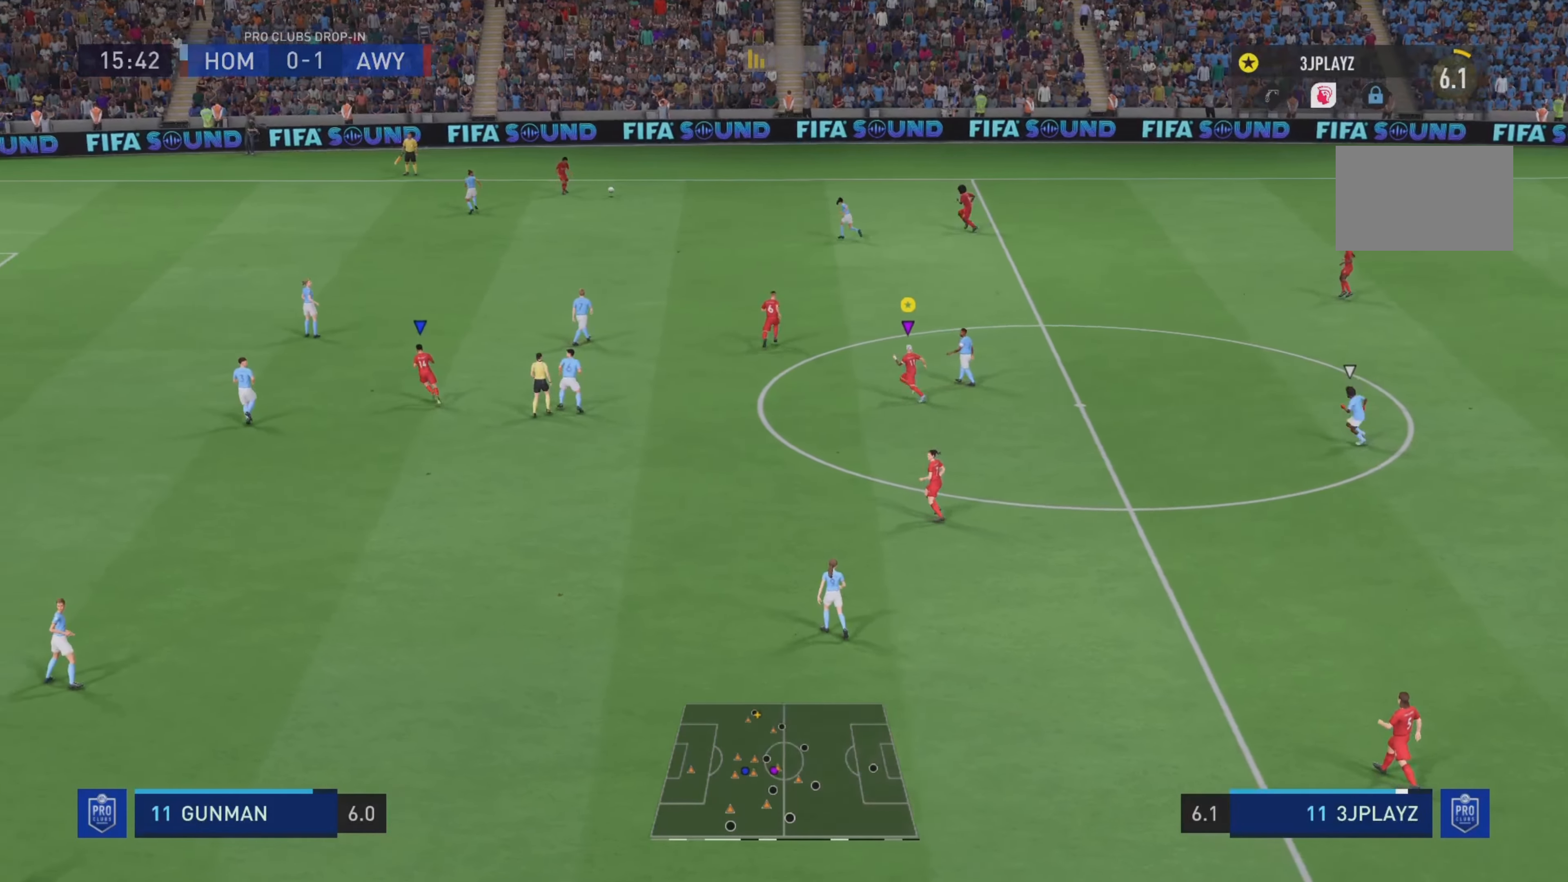
{"buttons": ["R2"], "left_stick": "up-left", "right_stick": "center", "events": []}
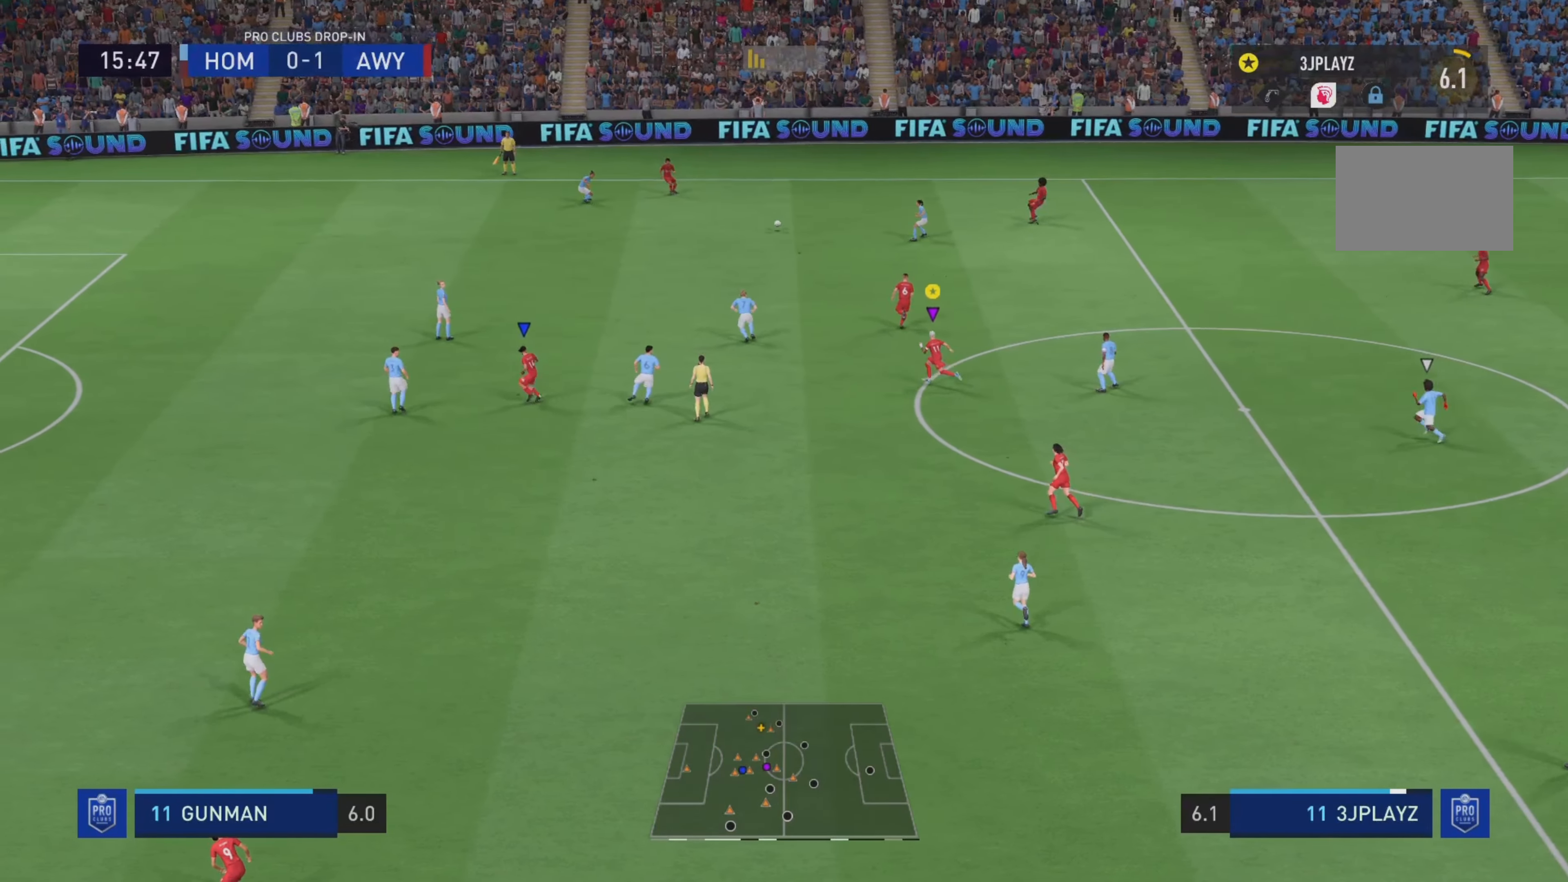
{"buttons": [], "left_stick": "down", "right_stick": "center", "events": [[183, "left_stick", "down-left"], [200, "R2", "up"], [250, "left_stick", "down"]]}
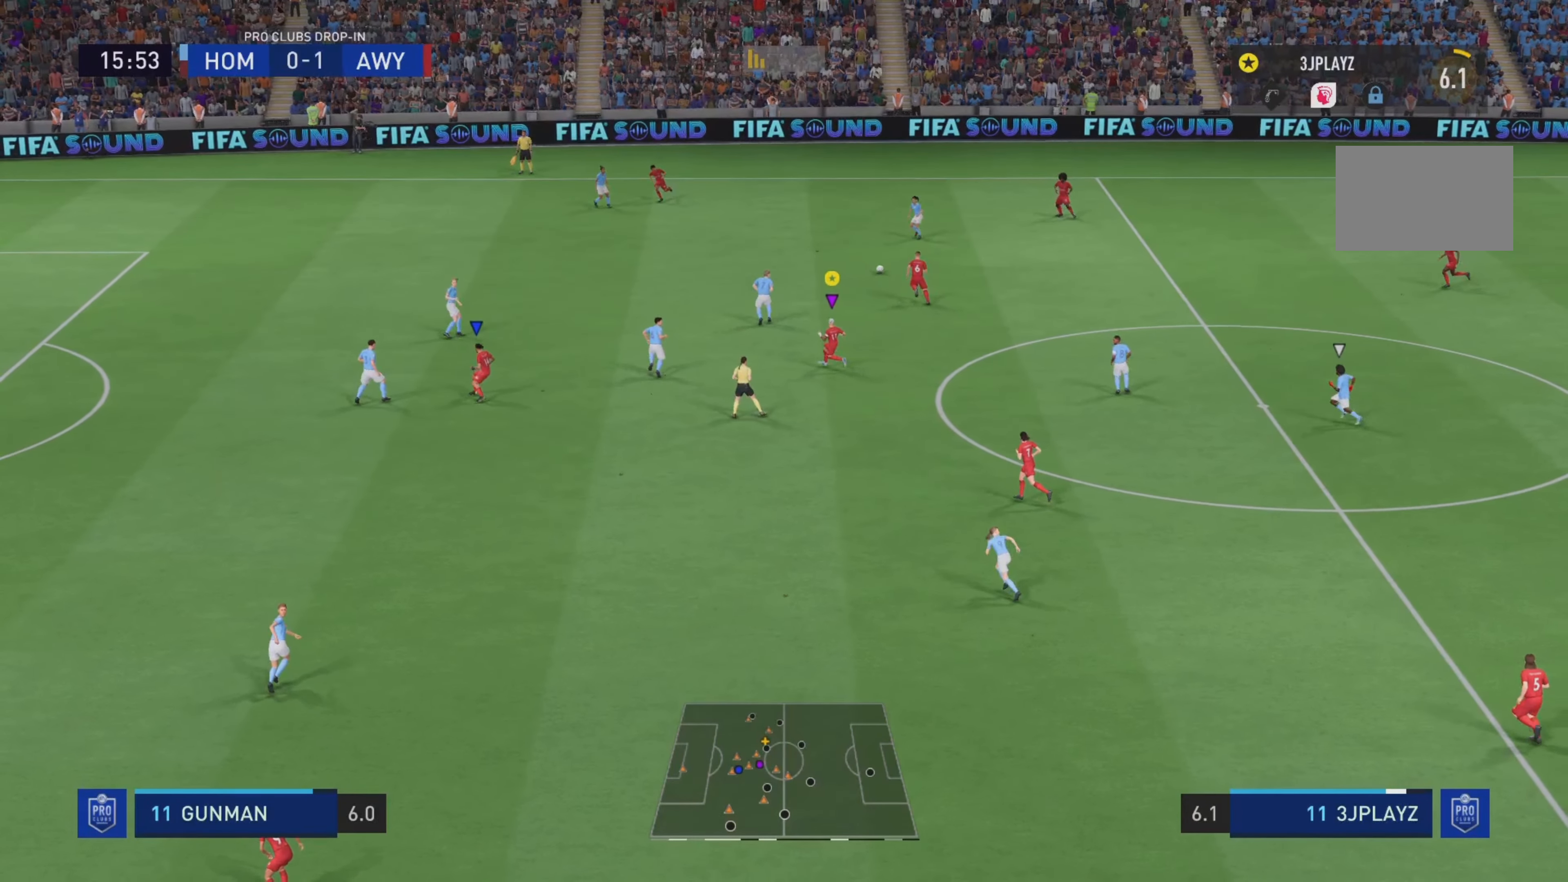
{"buttons": [], "left_stick": "down", "right_stick": "center", "events": [[84, "CROSS", "down"], [217, "CROSS", "up"]]}
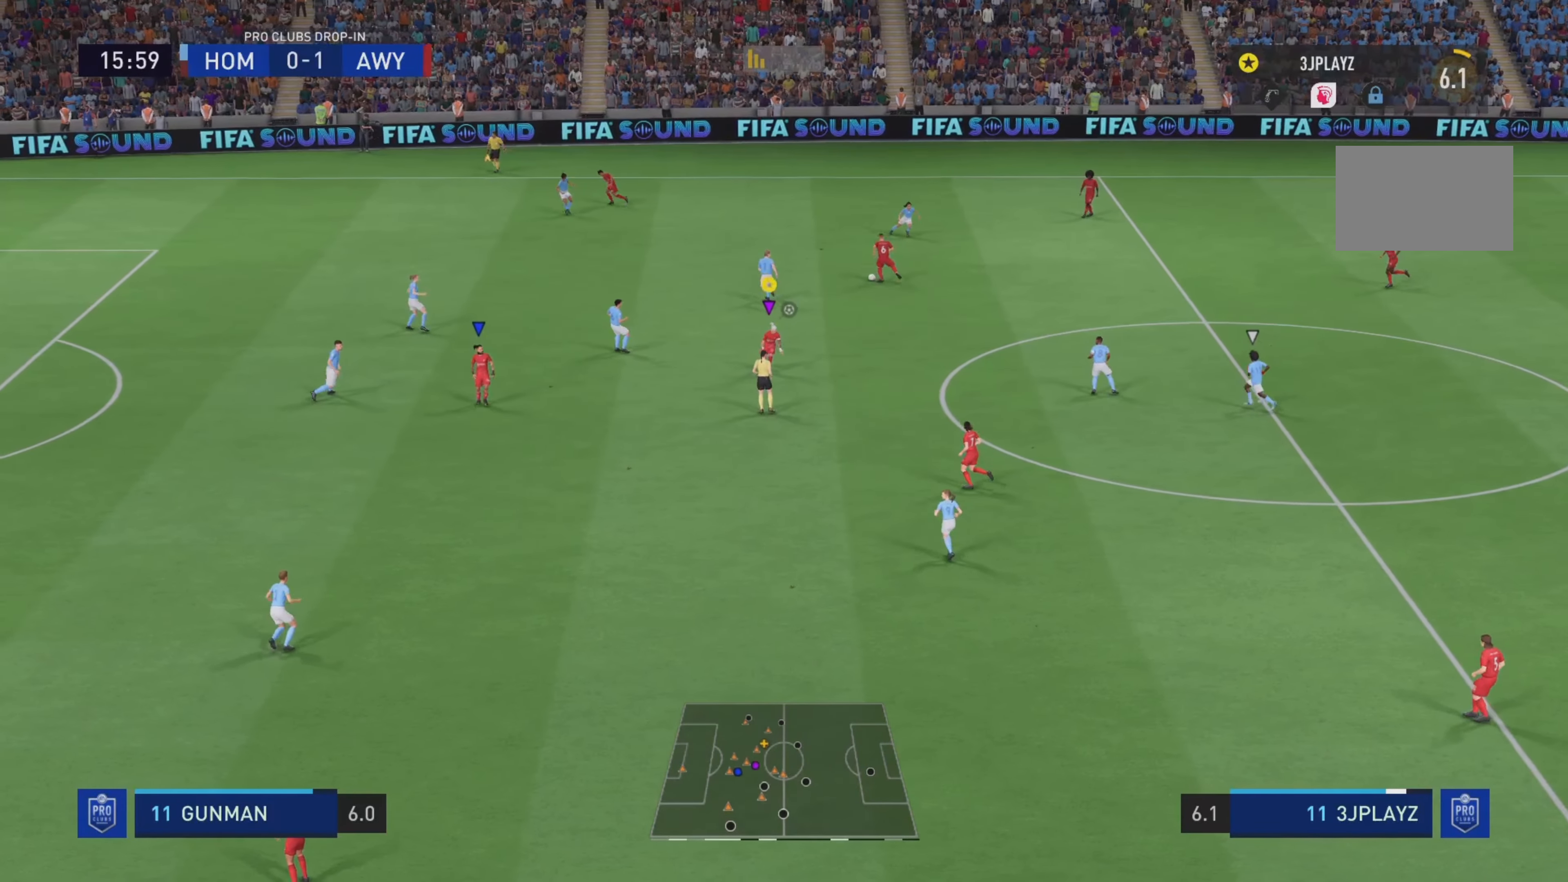
{"buttons": [], "left_stick": "down", "right_stick": "center", "events": [[117, "left_stick", "down-right"], [283, "left_stick", "down"]]}
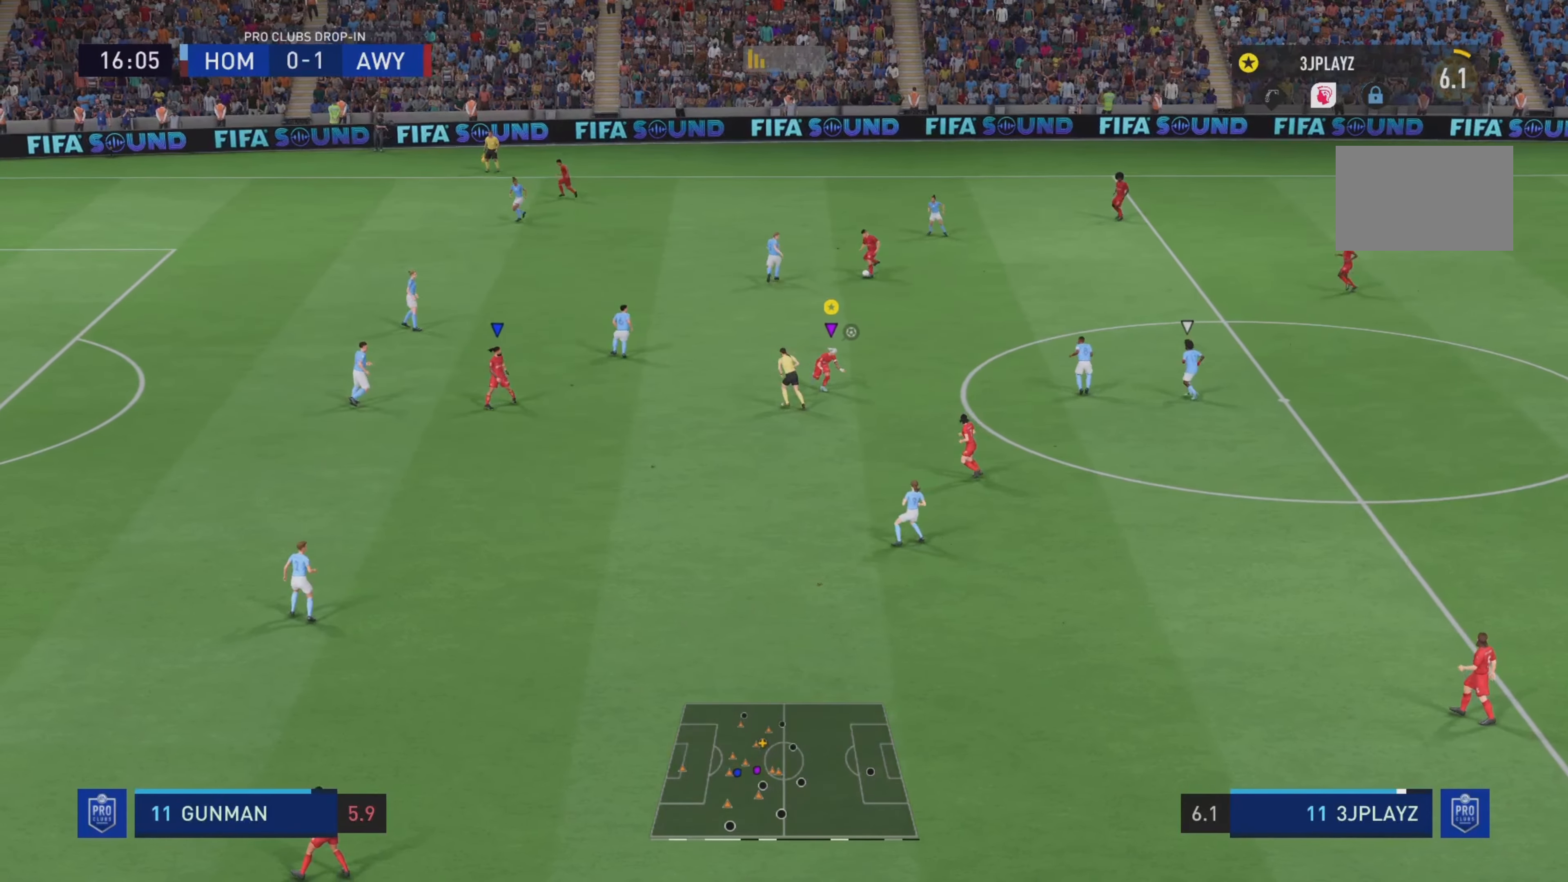
{"buttons": [], "left_stick": "down", "right_stick": "center", "events": []}
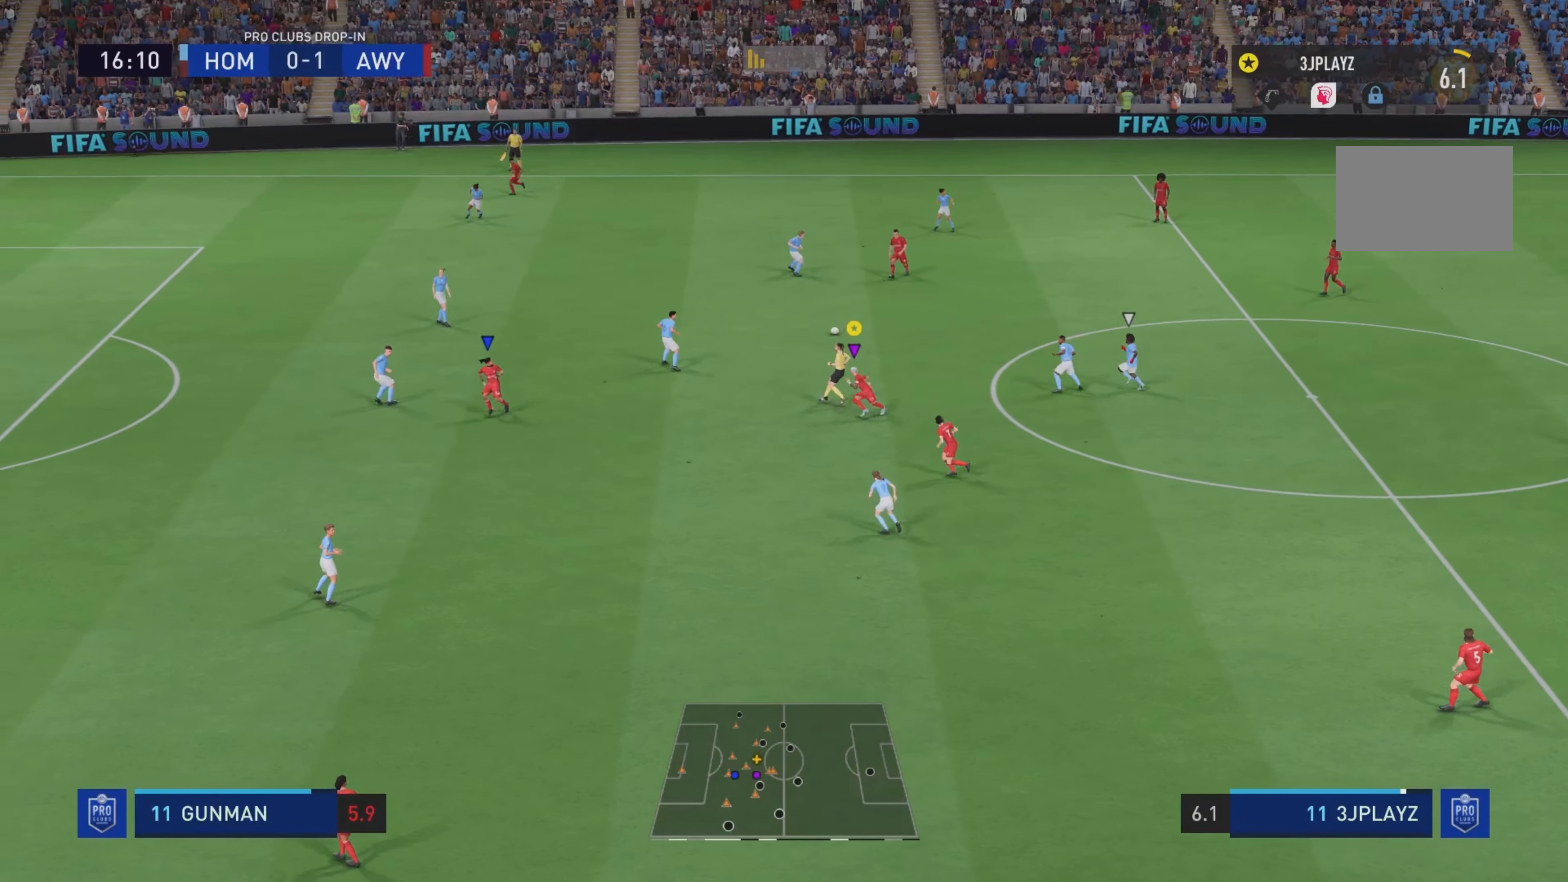
{"buttons": ["R2"], "left_stick": "down", "right_stick": "center", "events": [[217, "R2", "down"]]}
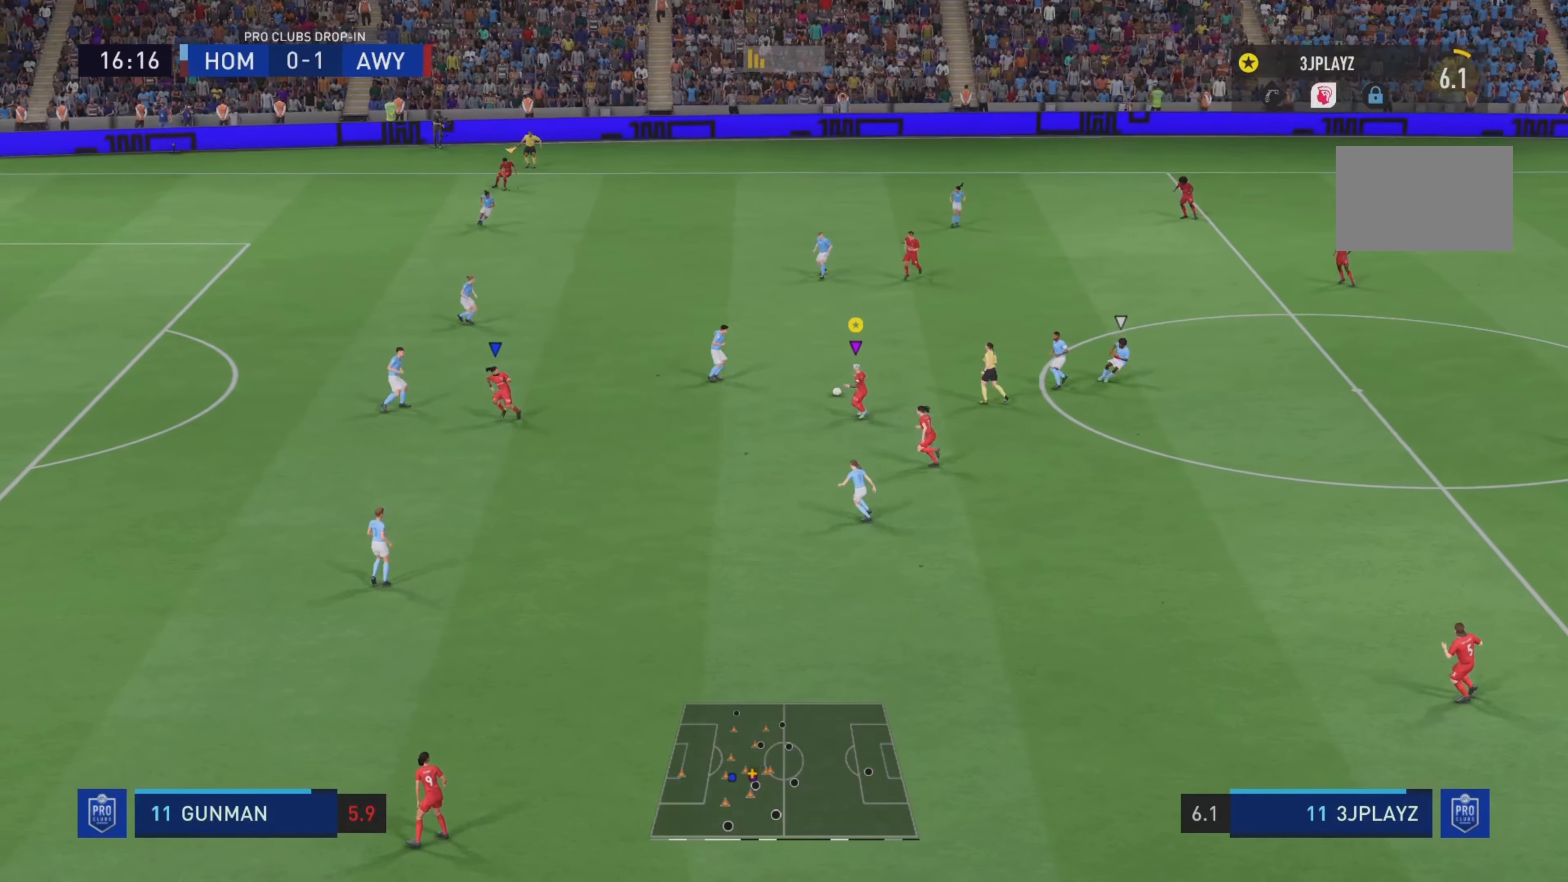
{"buttons": ["TRIANGLE", "R2"], "left_stick": "down-left", "right_stick": "center", "events": [[351, "TRIANGLE", "down"], [384, "left_stick", "down-left"]]}